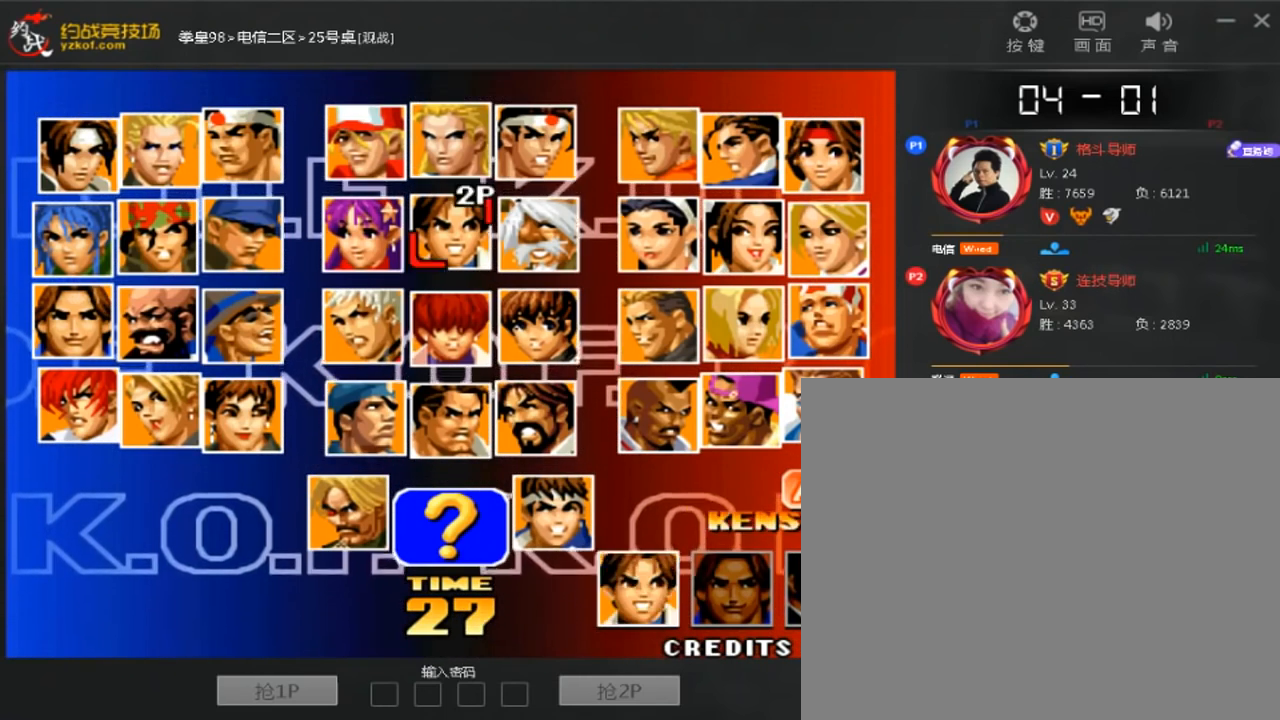
Gameplay with a controller (arcade stick); each line is a JSON object with the inputs held at the frame after it. "events" lists button and stick changes between this image and that frame as [ms after this image, input, new state], when the widget could be followed in between. Not read: D L3 R3.
{"buttons": [], "left_stick": "center", "events": [[40, "left_stick", "center"], [240, "left_stick", "up"], [320, "left_stick", "center"]]}
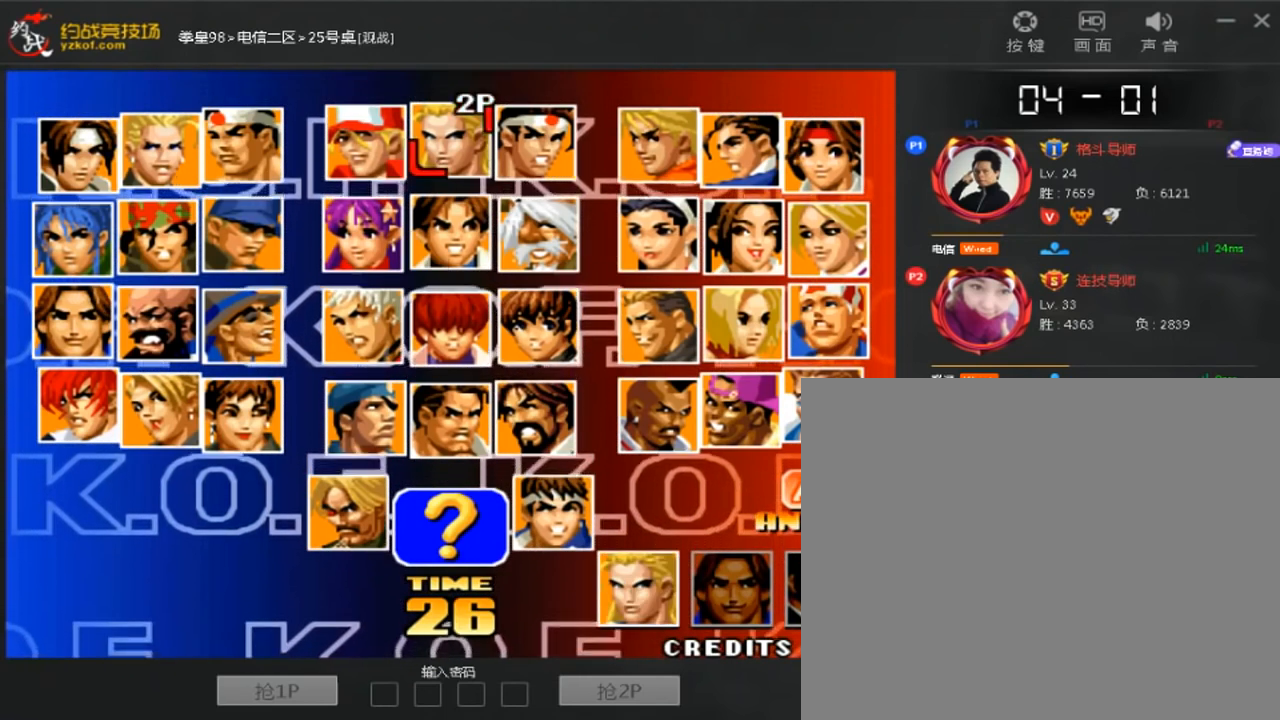
{"buttons": [], "left_stick": "center", "events": []}
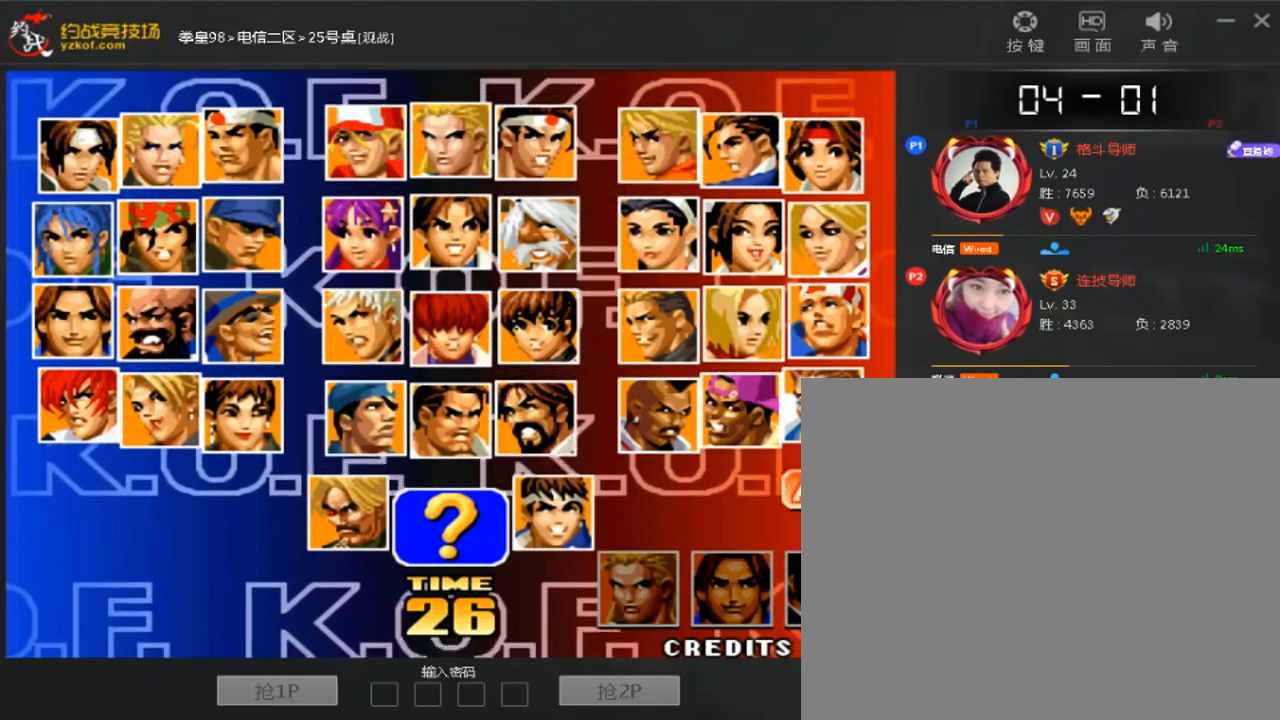
{"buttons": [], "left_stick": "center", "events": []}
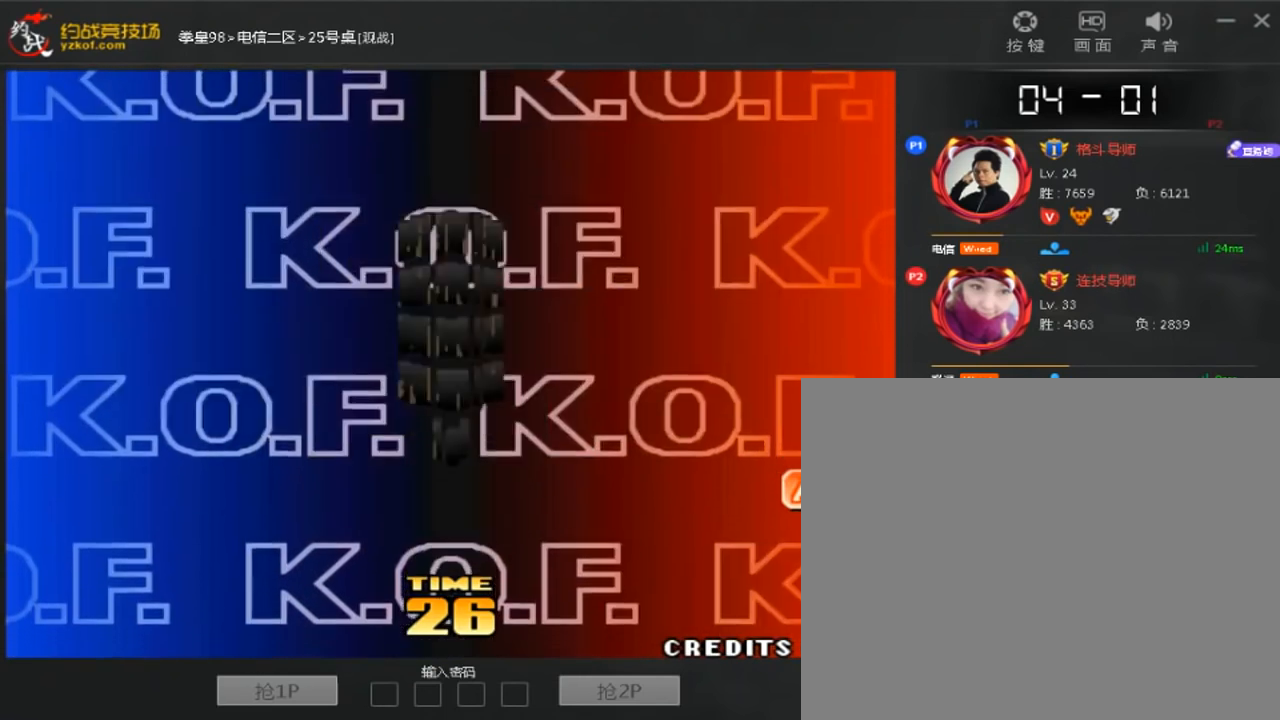
{"buttons": [], "left_stick": "center", "events": [[120, "A", "down"], [200, "A", "up"]]}
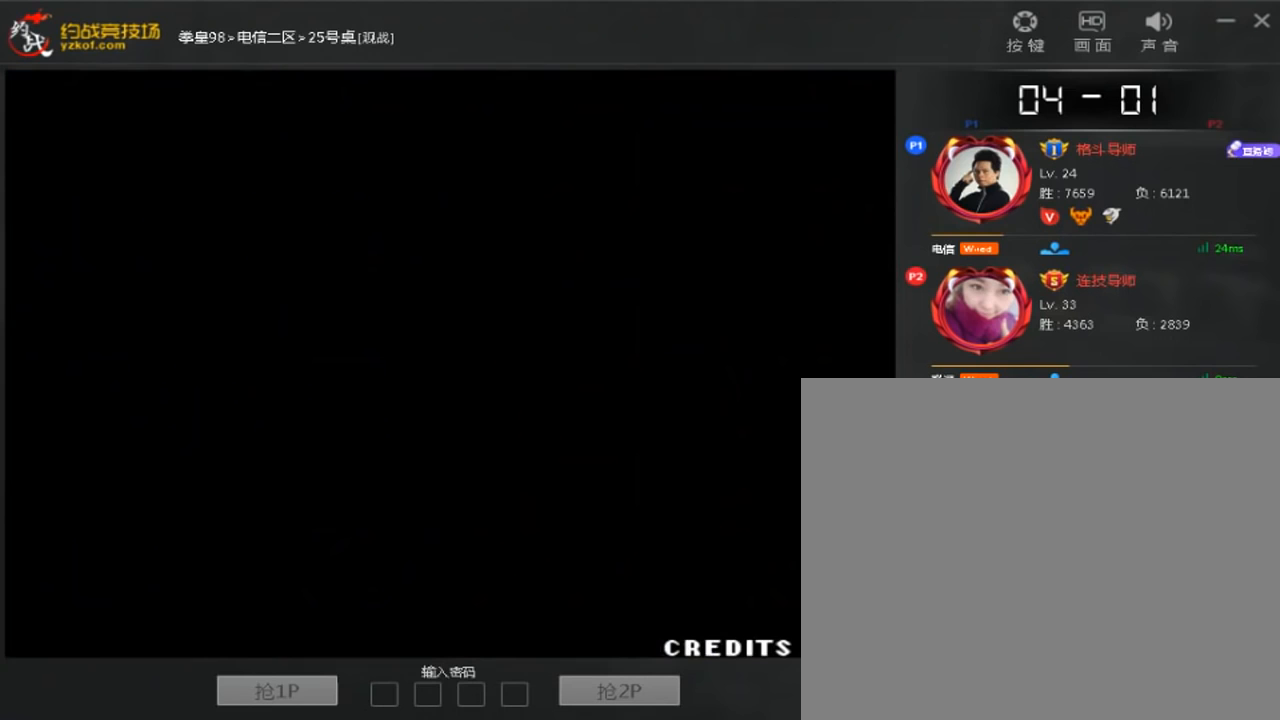
{"buttons": [], "left_stick": "center", "events": []}
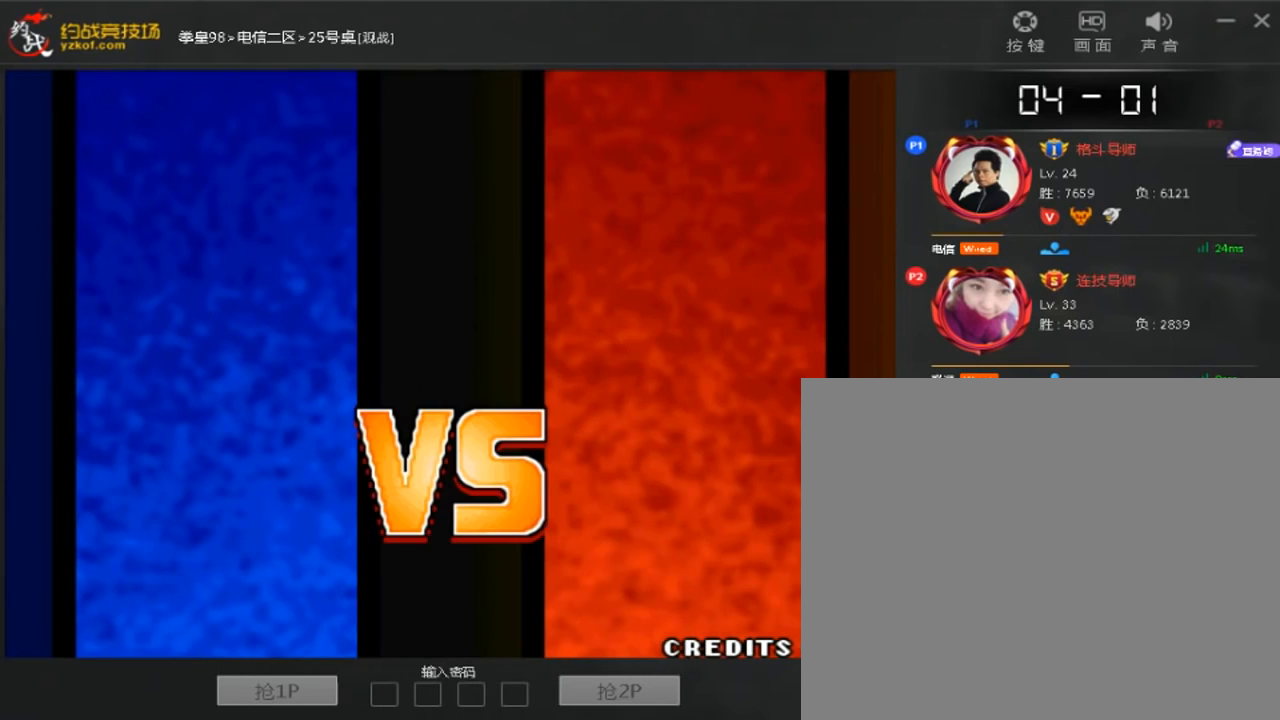
{"buttons": [], "left_stick": "center", "events": []}
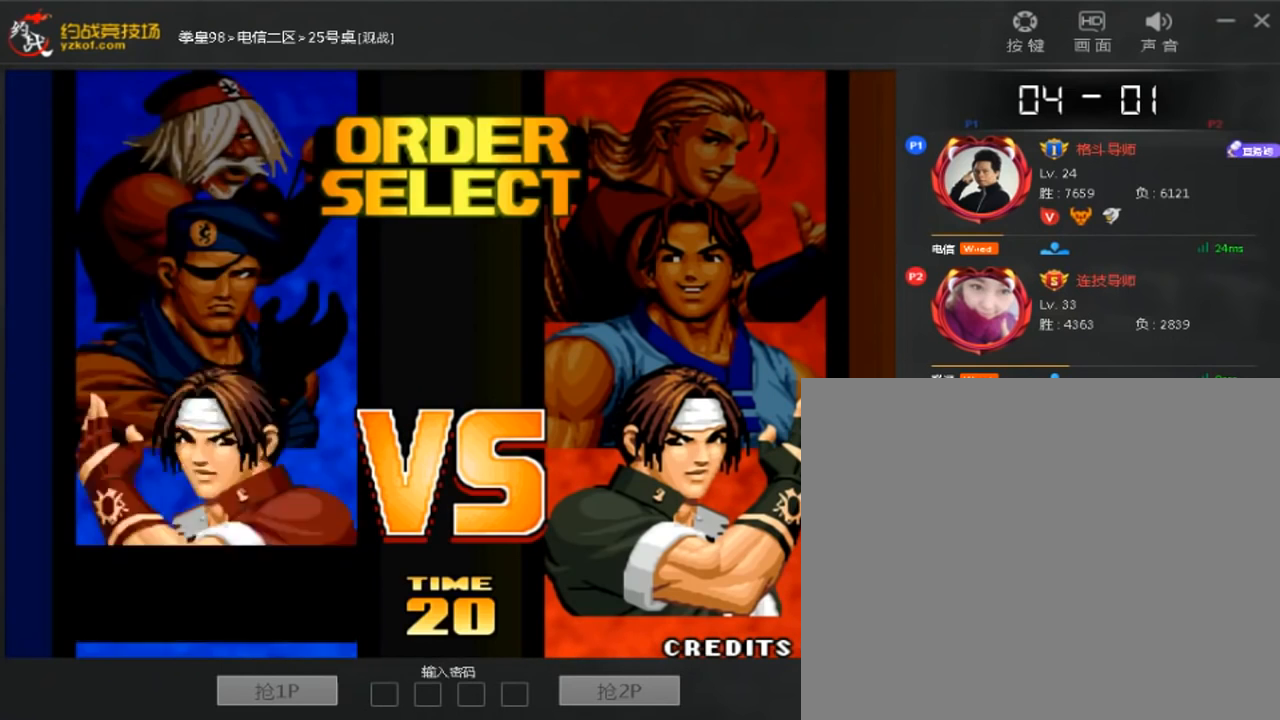
{"buttons": [], "left_stick": "center", "events": []}
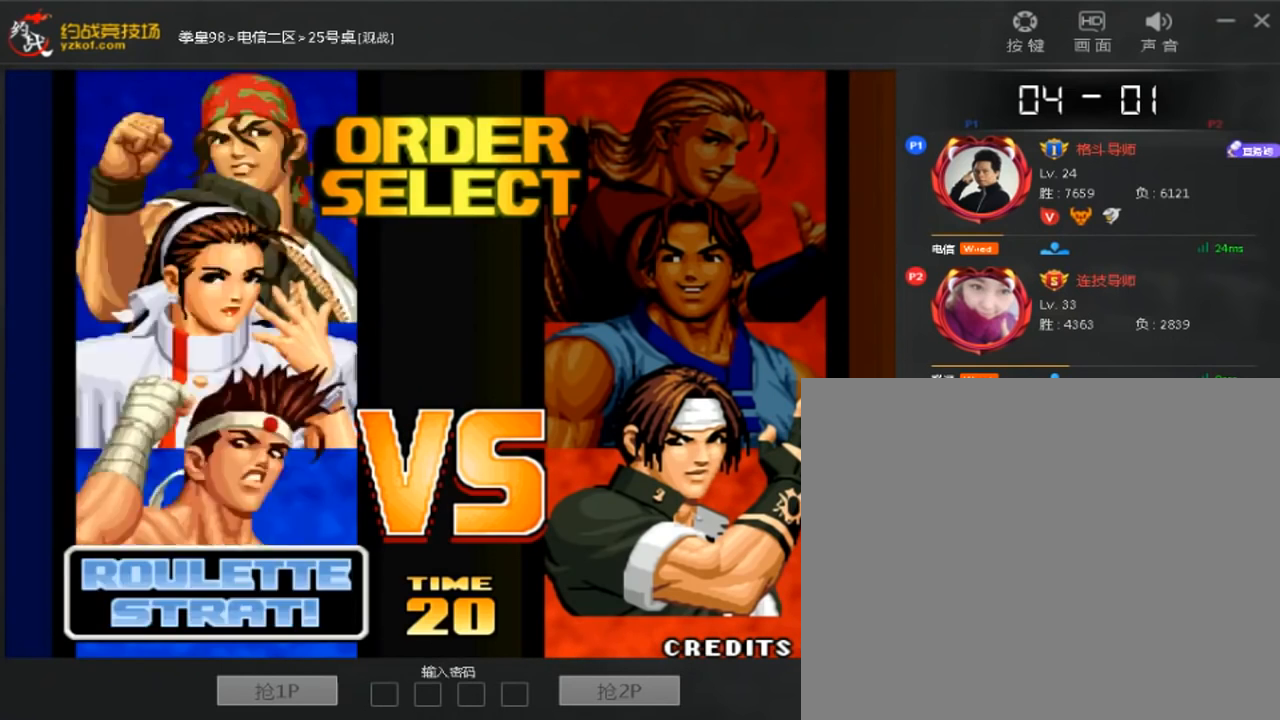
{"buttons": [], "left_stick": "center", "events": []}
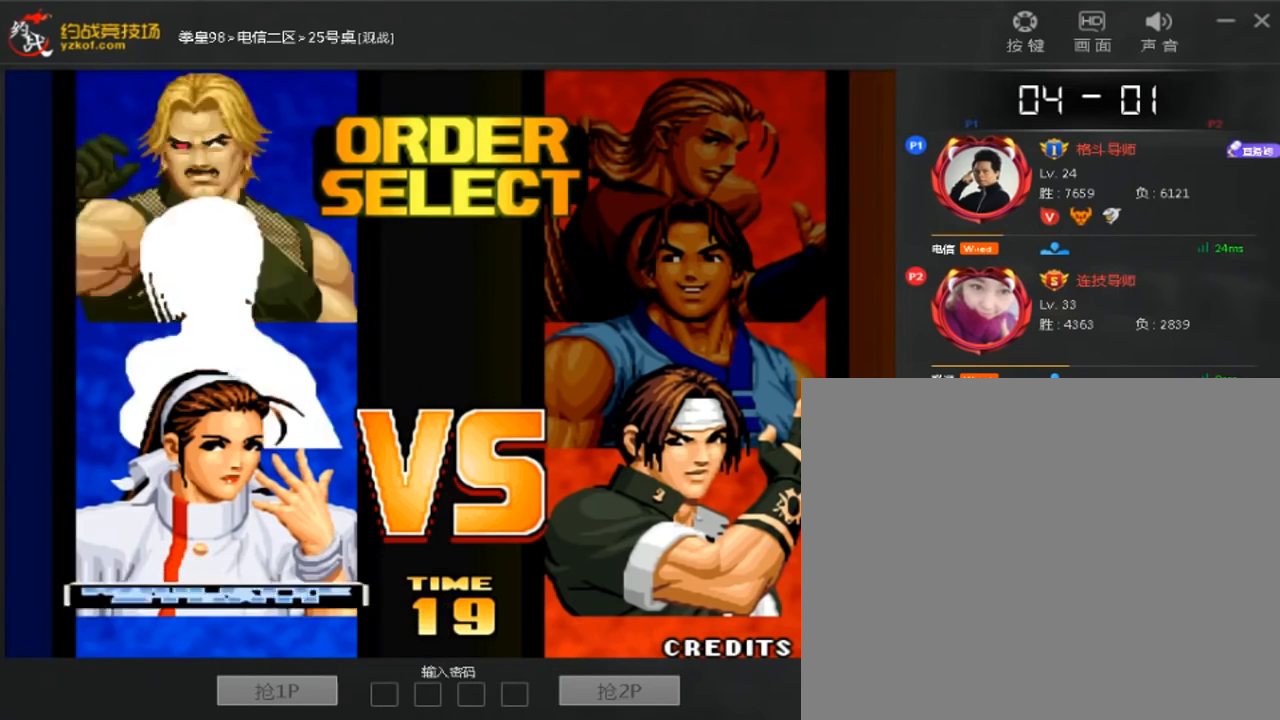
{"buttons": [], "left_stick": "center", "events": []}
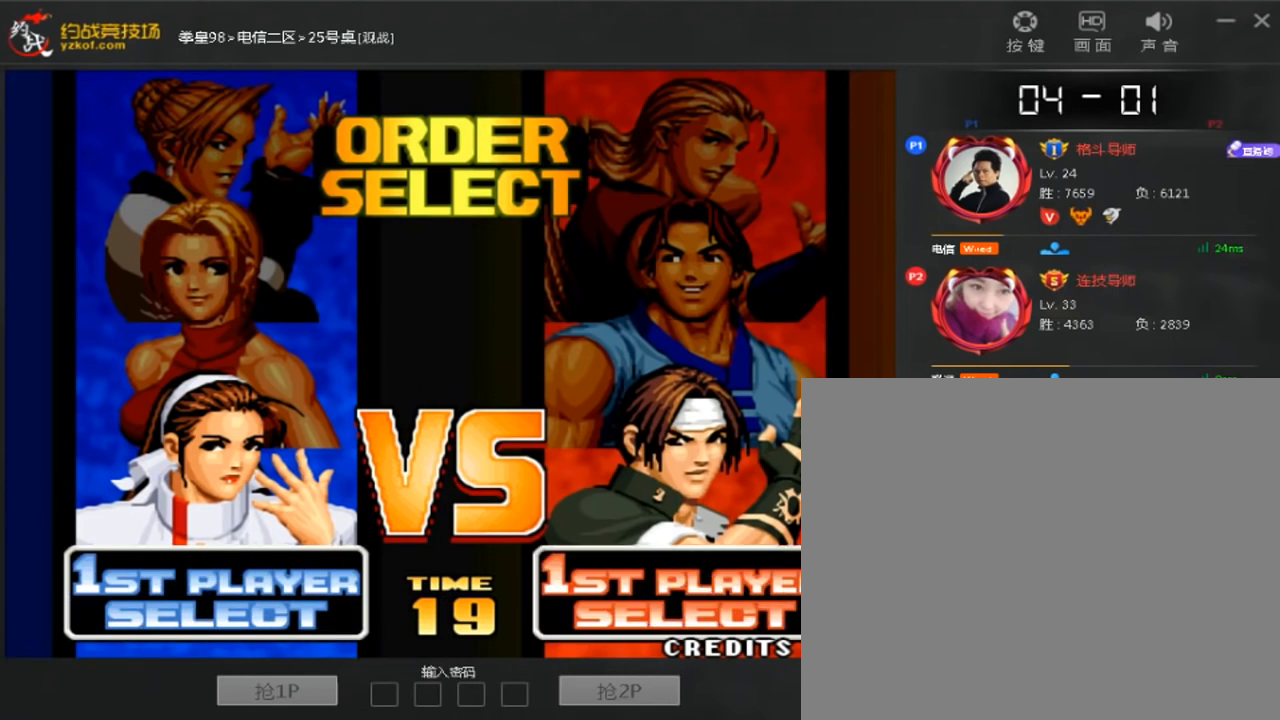
{"buttons": ["A"], "left_stick": "center", "events": [[160, "left_stick", "left"], [280, "left_stick", "center"], [400, "A", "down"]]}
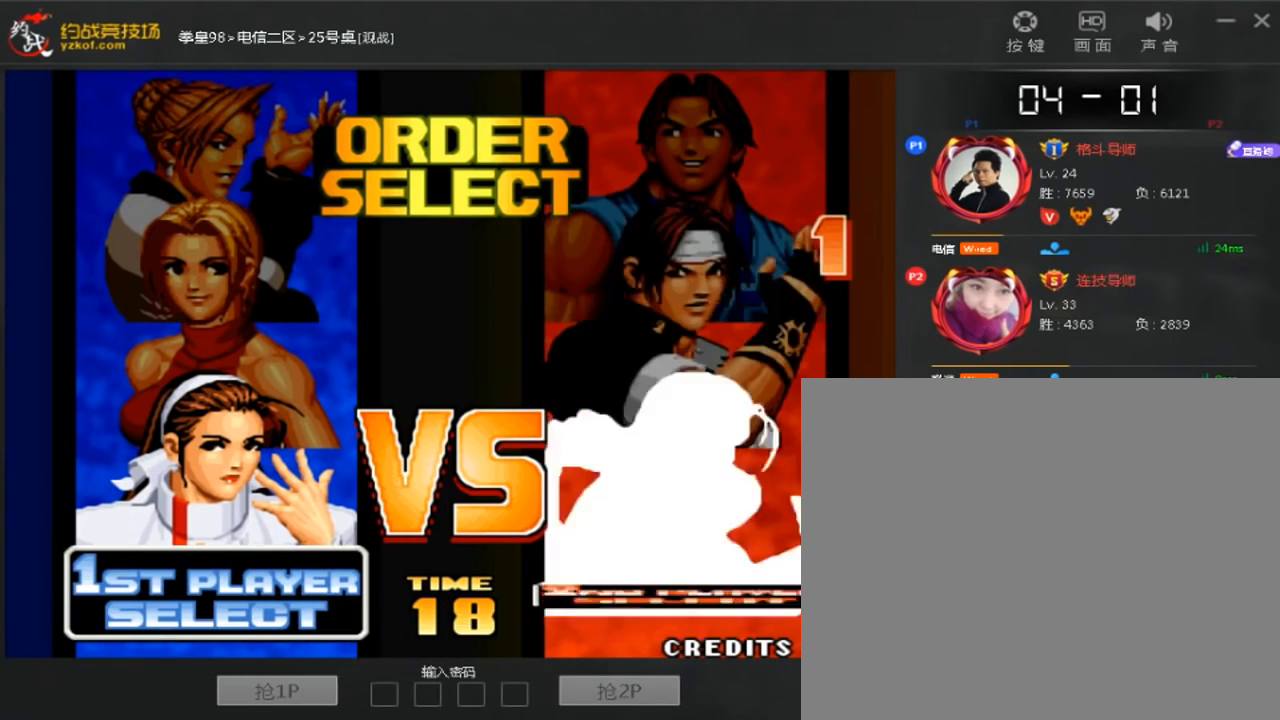
{"buttons": [], "left_stick": "center", "events": [[240, "A", "up"]]}
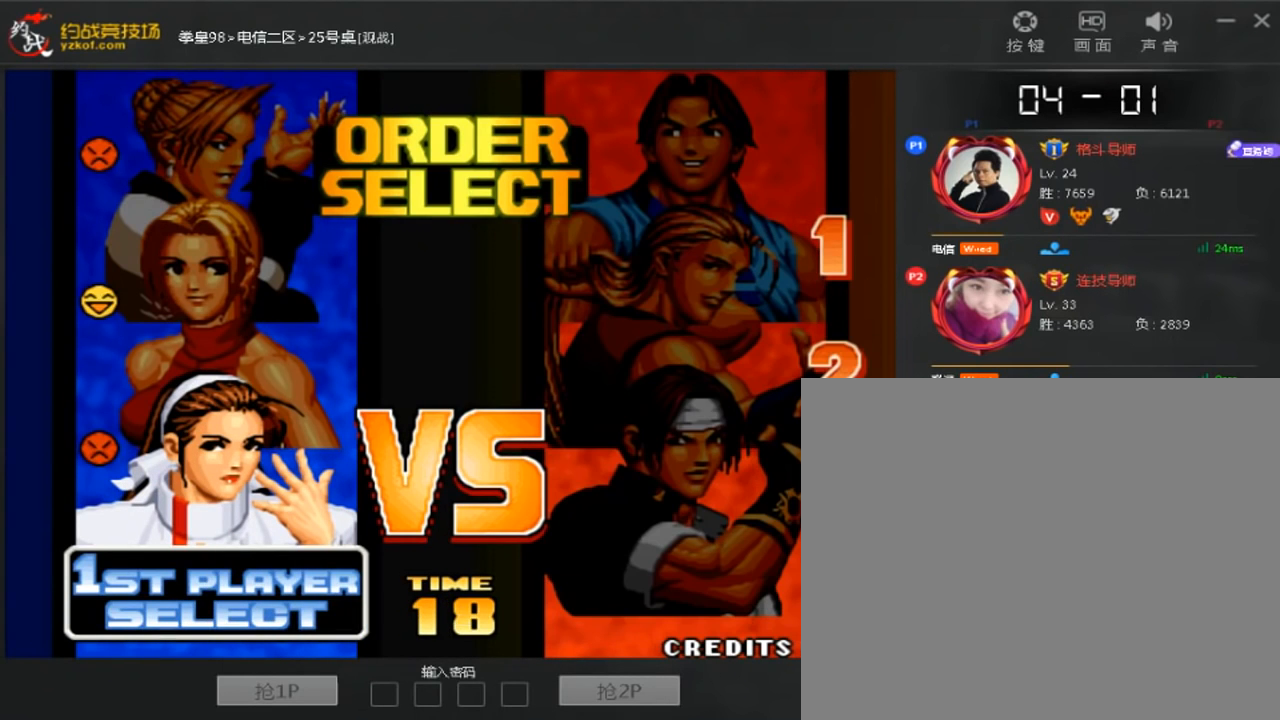
{"buttons": [], "left_stick": "center", "events": []}
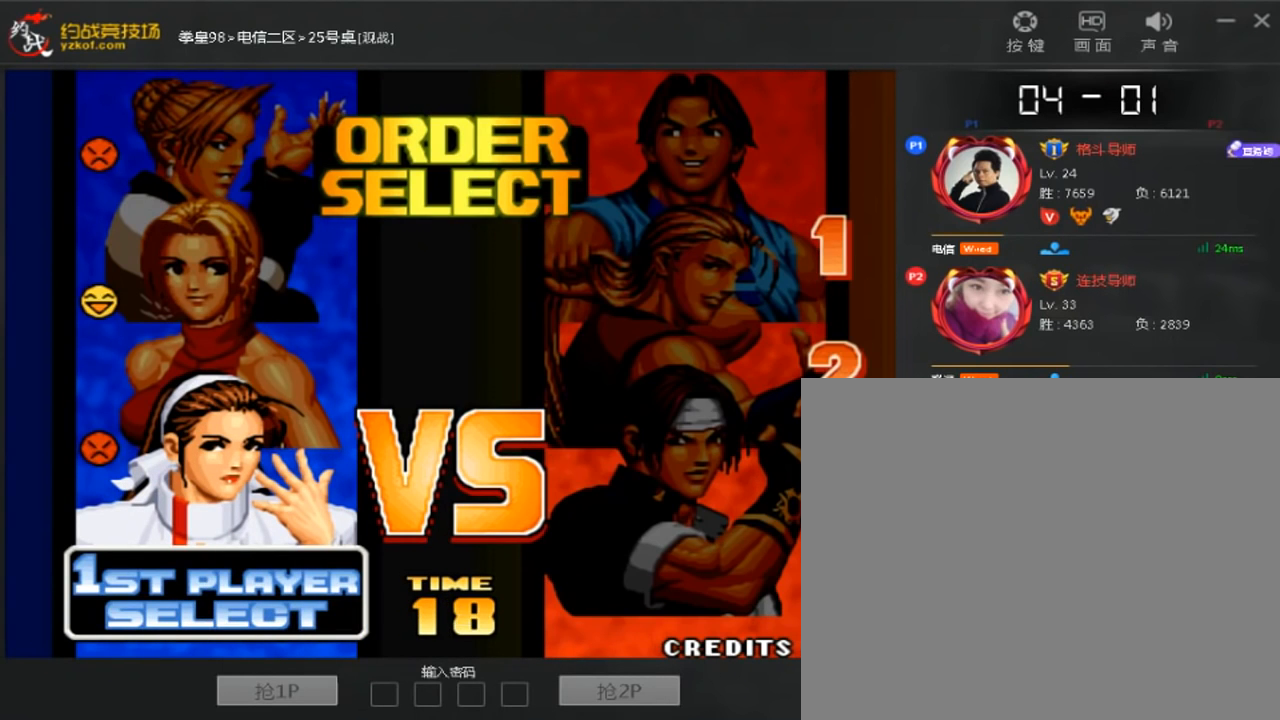
{"buttons": [], "left_stick": "center", "events": []}
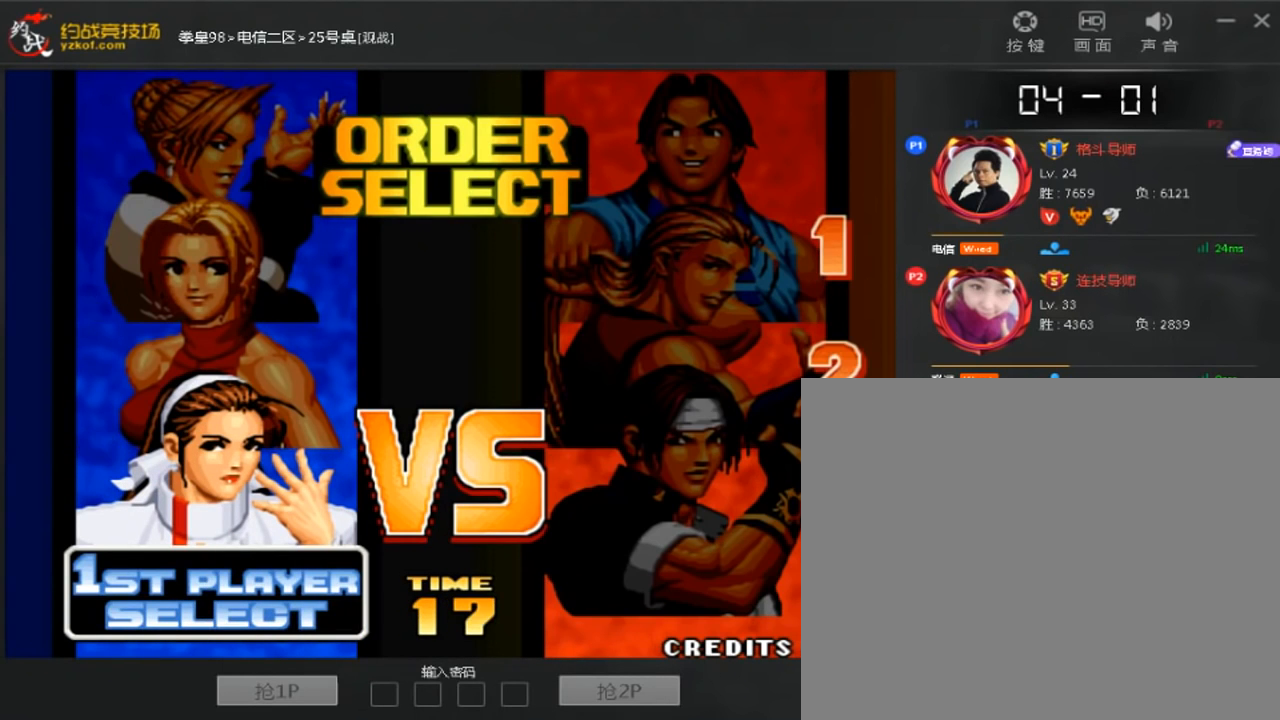
{"buttons": [], "left_stick": "center", "events": []}
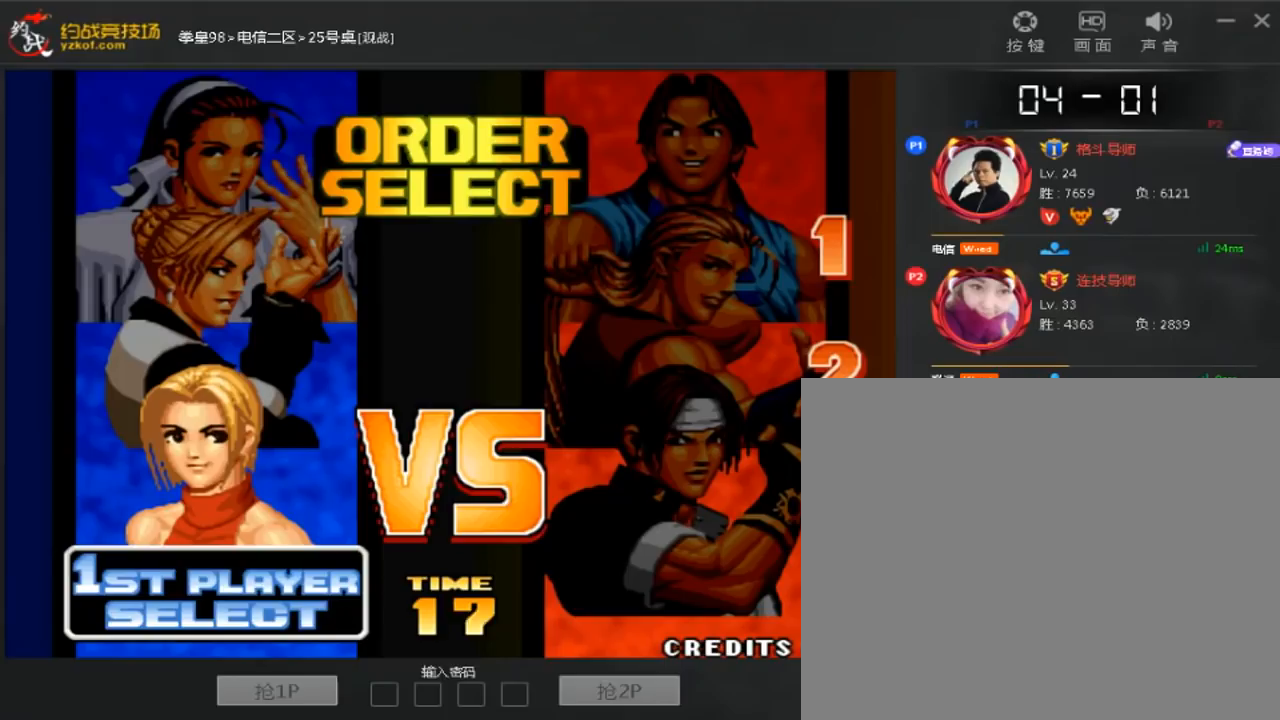
{"buttons": [], "left_stick": "center", "events": []}
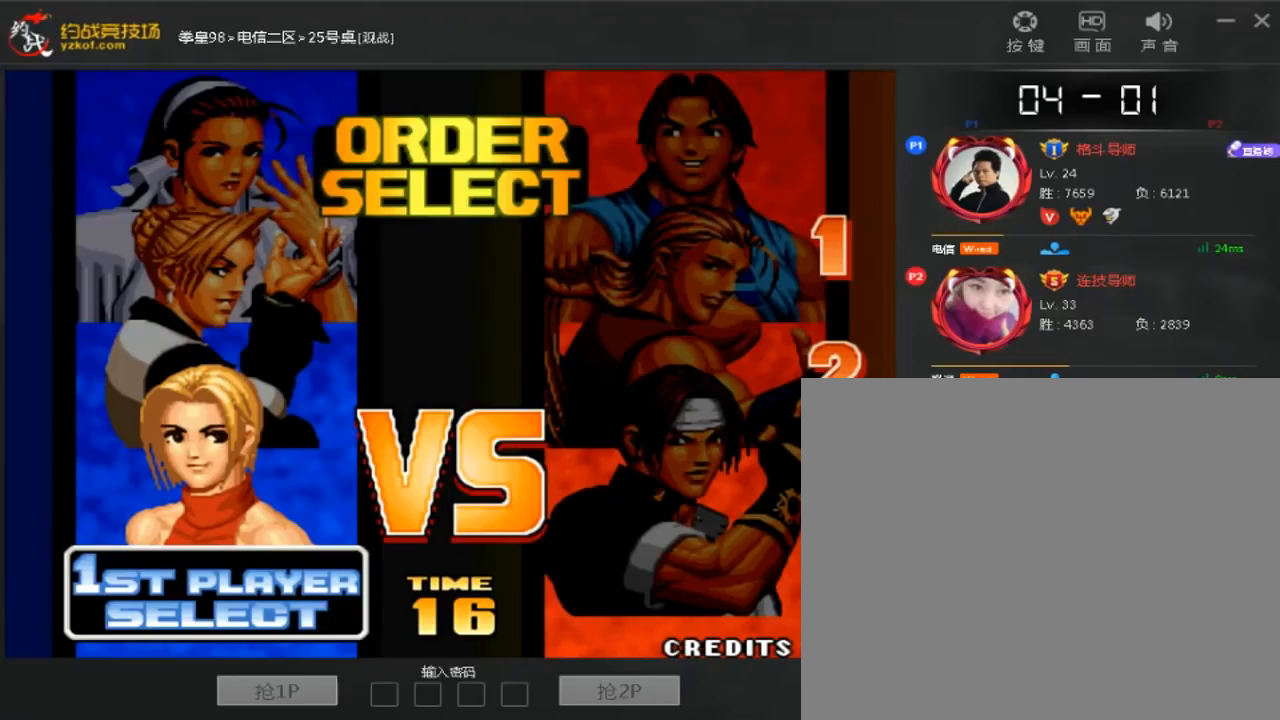
{"buttons": [], "left_stick": "center", "events": [[320, "A", "down"], [400, "A", "up"]]}
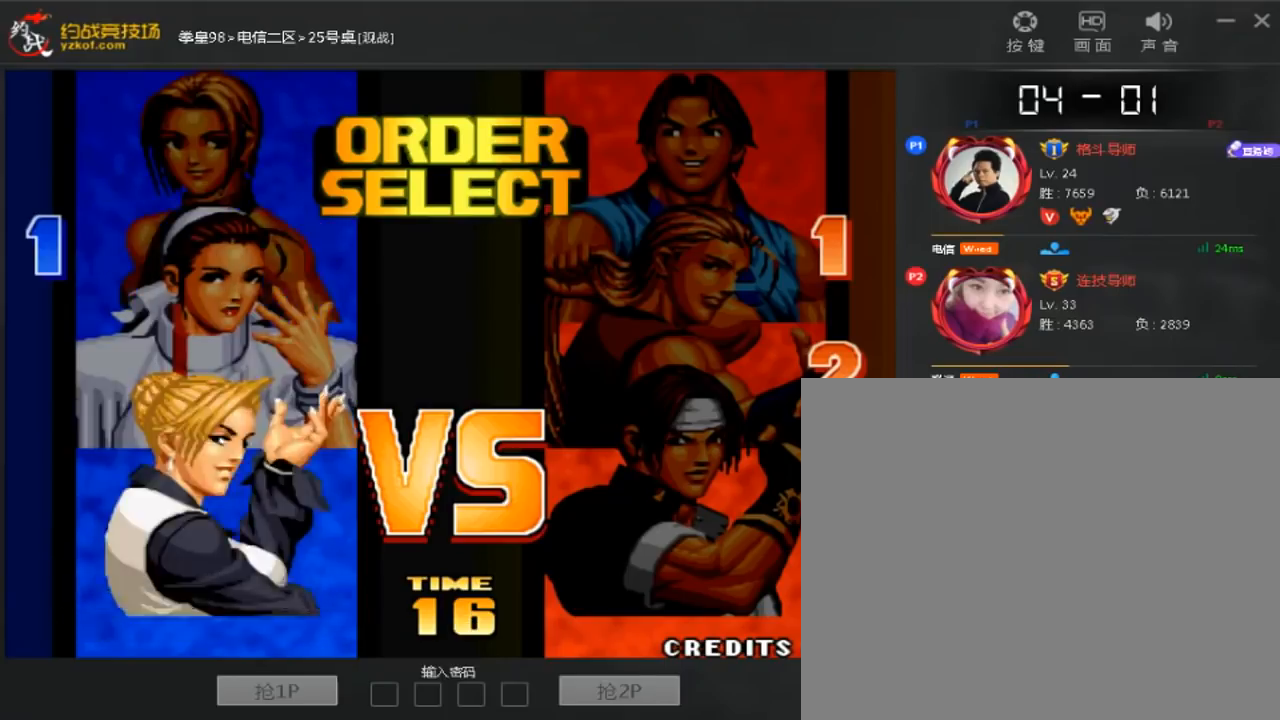
{"buttons": [], "left_stick": "center", "events": []}
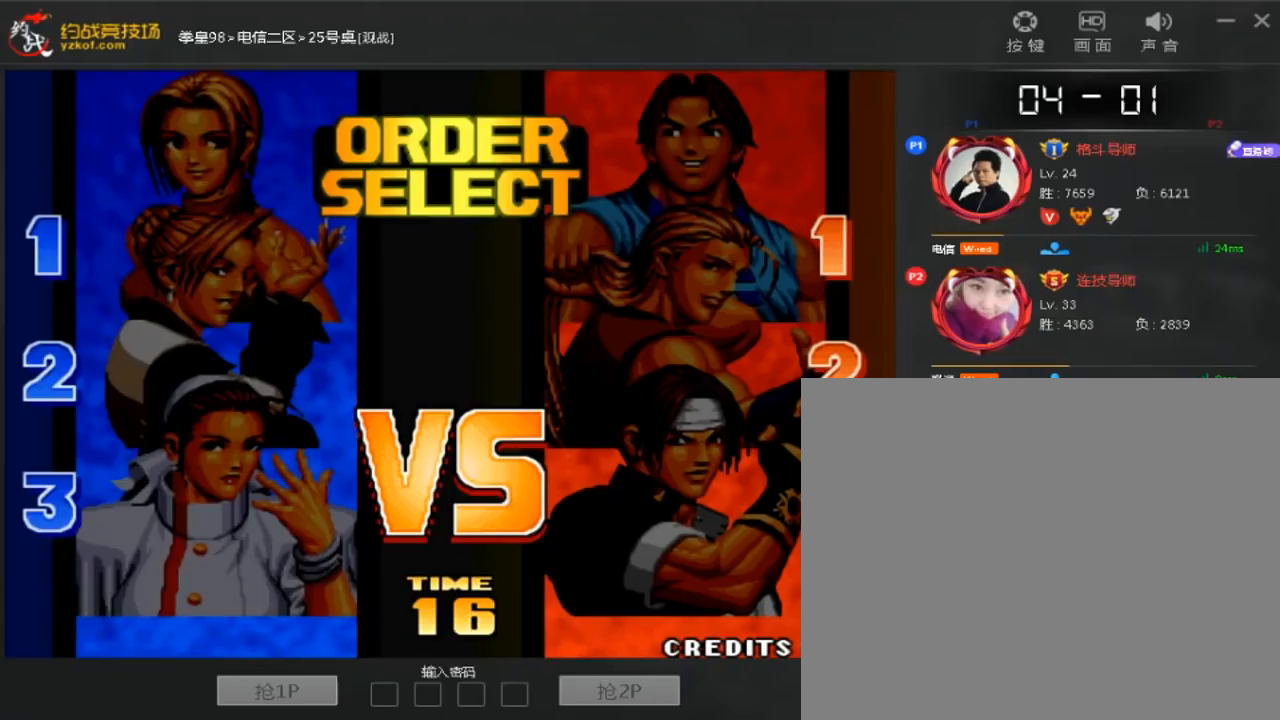
{"buttons": [], "left_stick": "center", "events": []}
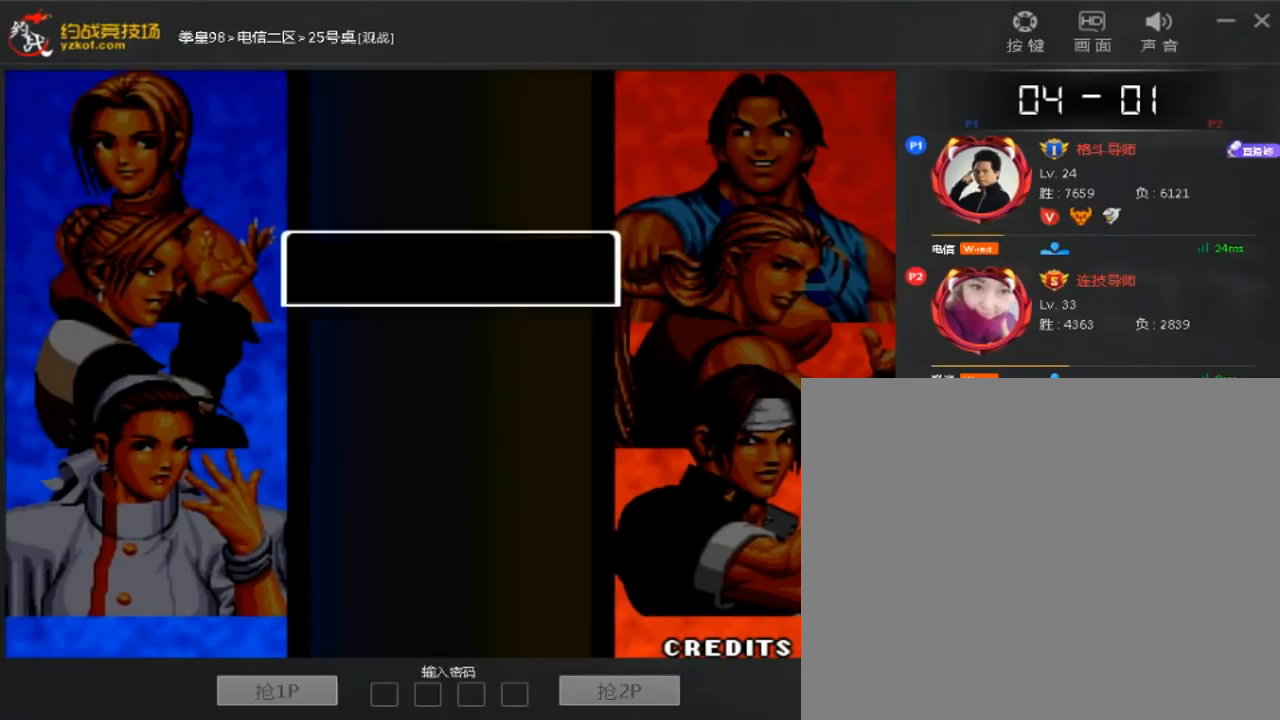
{"buttons": [], "left_stick": "center", "events": []}
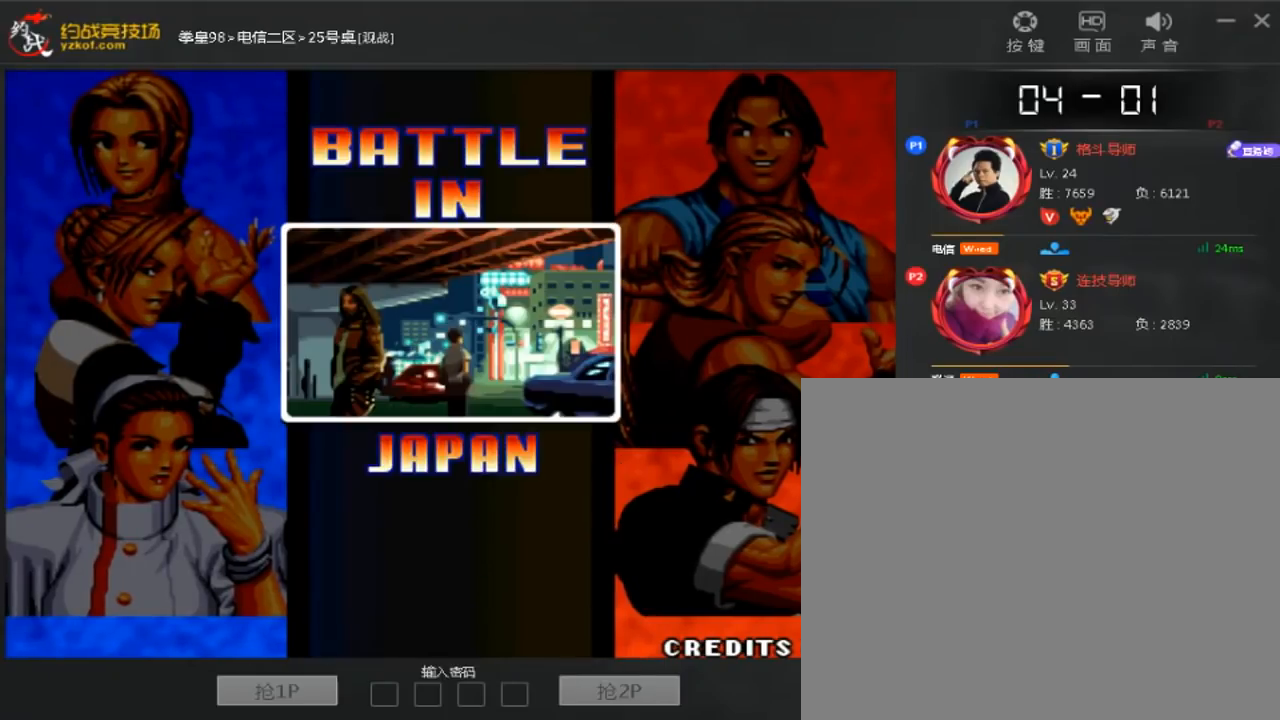
{"buttons": [], "left_stick": "center", "events": []}
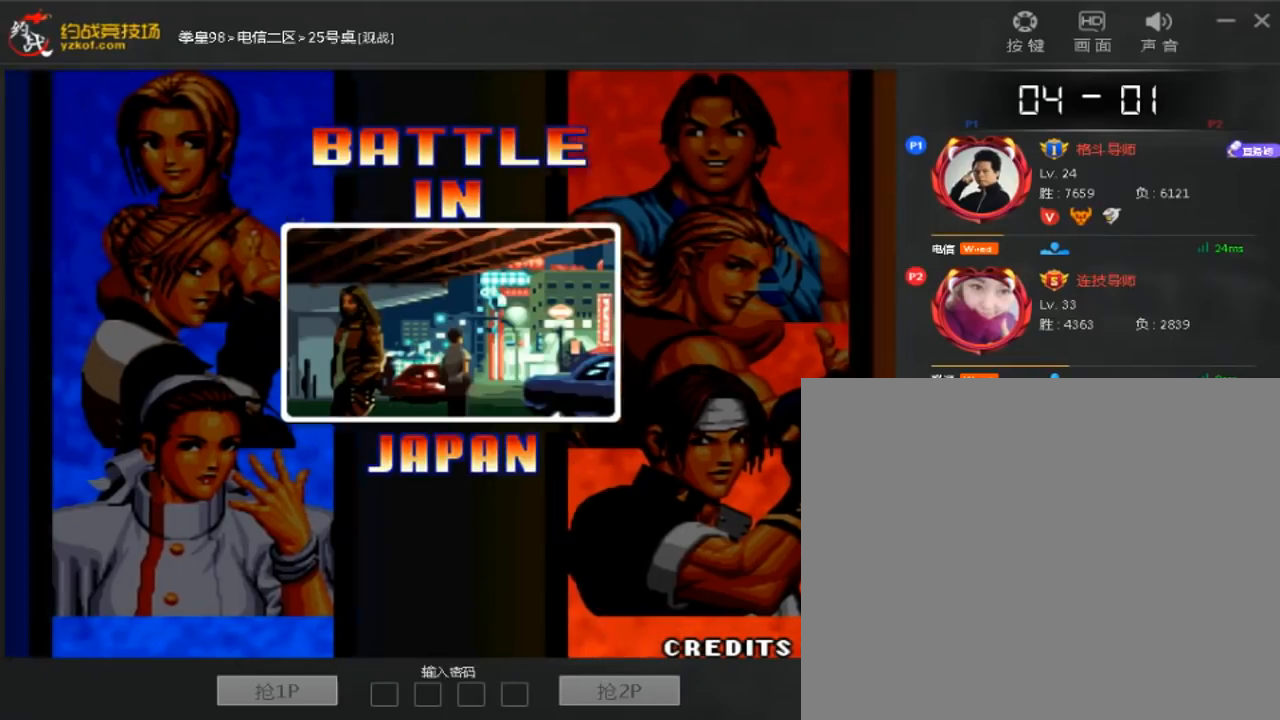
{"buttons": [], "left_stick": "center", "events": [[80, "A", "down"], [160, "A", "up"]]}